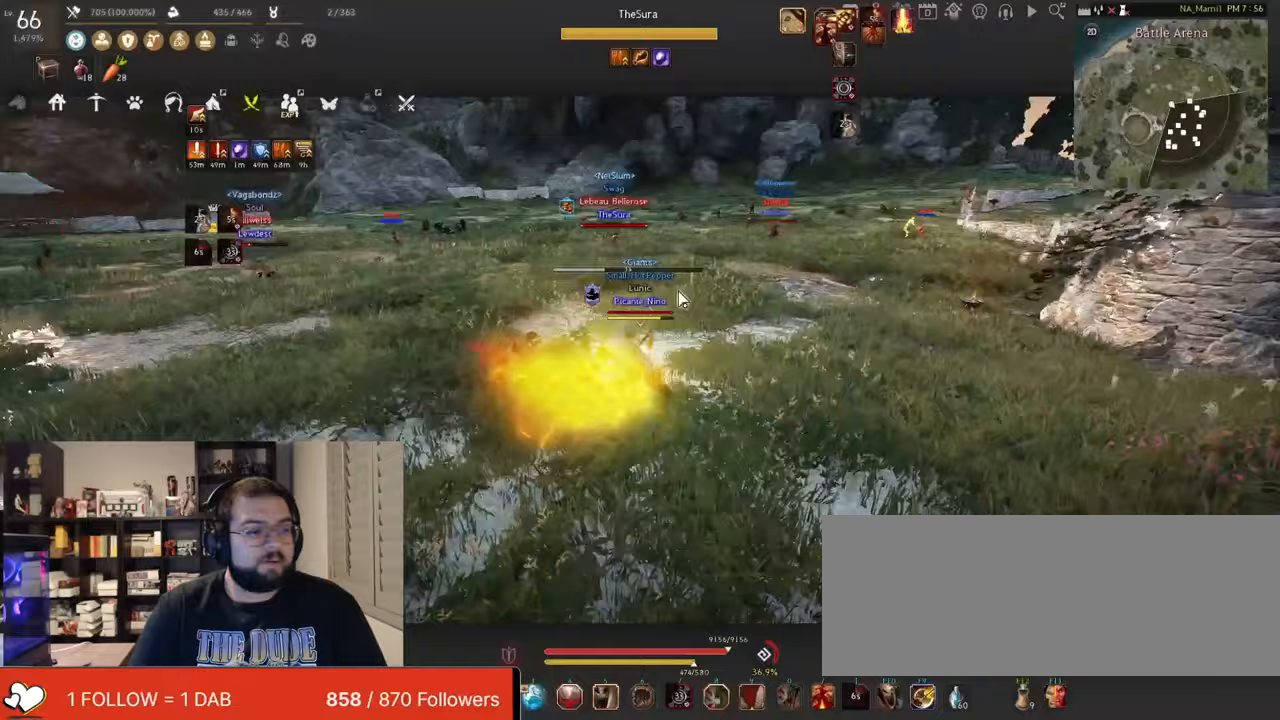
Gameplay with keyboard and mouse; each line is a JSON object with the keys and mouse buttons held at the frame after it. "events" lists presses ("down") and releases ("up") of "a", "c", "d", "e", "f", "q", "s", "shift", "space", "tab", "w", "x", "z", "mouse_left" and "mouse_right" between this image and that frame as [ms after this image, input, new state], when the widget could be followed in between. "mouse_left", "mouse_right" = the "left", "right" buttons of the "mouse" list. No other keys are recorded. Mouse movement is not recorded.
{"keys": ["a"], "mouse": ["right"], "events": [[17, "mouse_left", "down"], [167, "mouse_left", "up"], [384, "a", "down"], [450, "mouse_right", "down"]]}
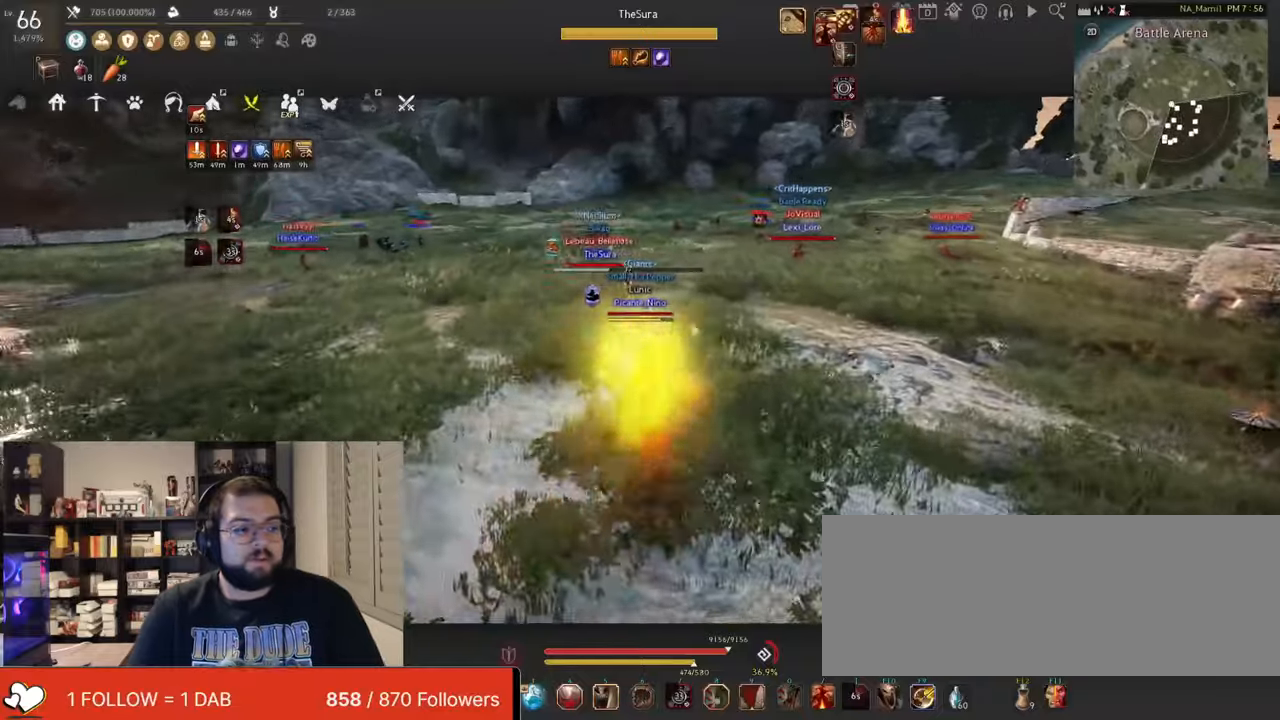
{"keys": ["space"], "mouse": [], "events": [[133, "a", "up"], [150, "mouse_right", "up"], [316, "space", "down"]]}
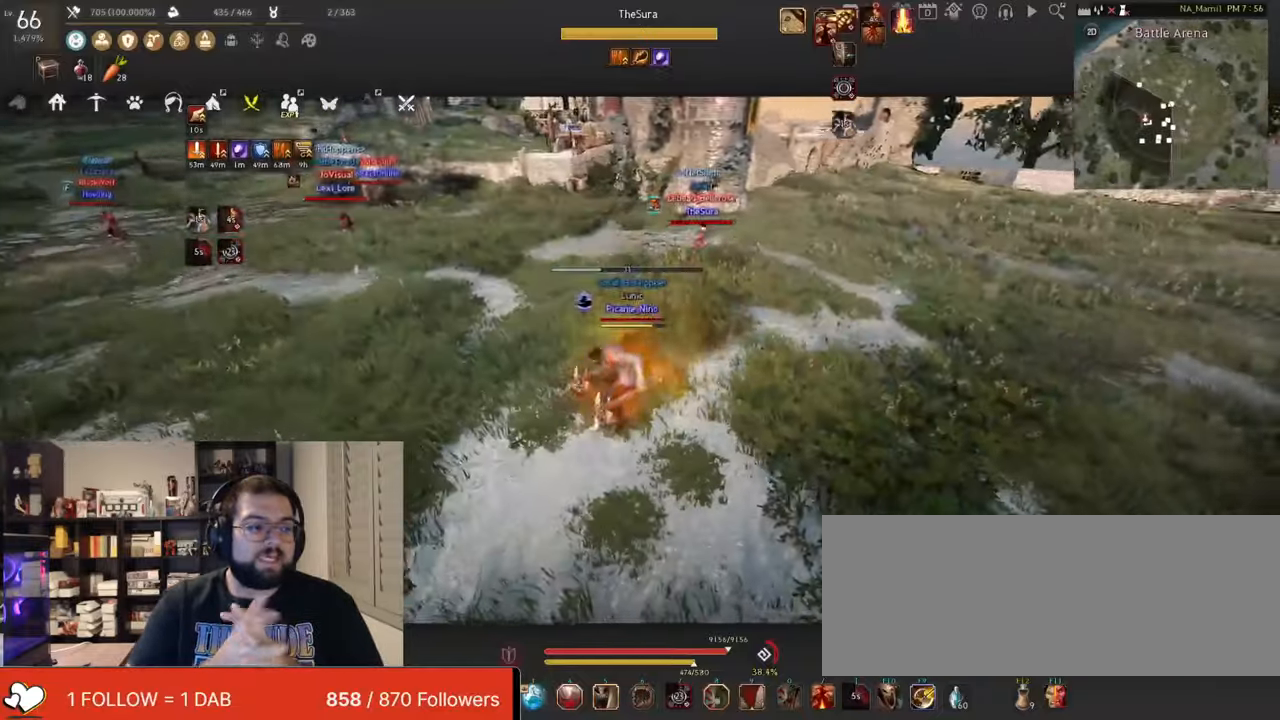
{"keys": [], "mouse": [], "events": [[117, "space", "up"]]}
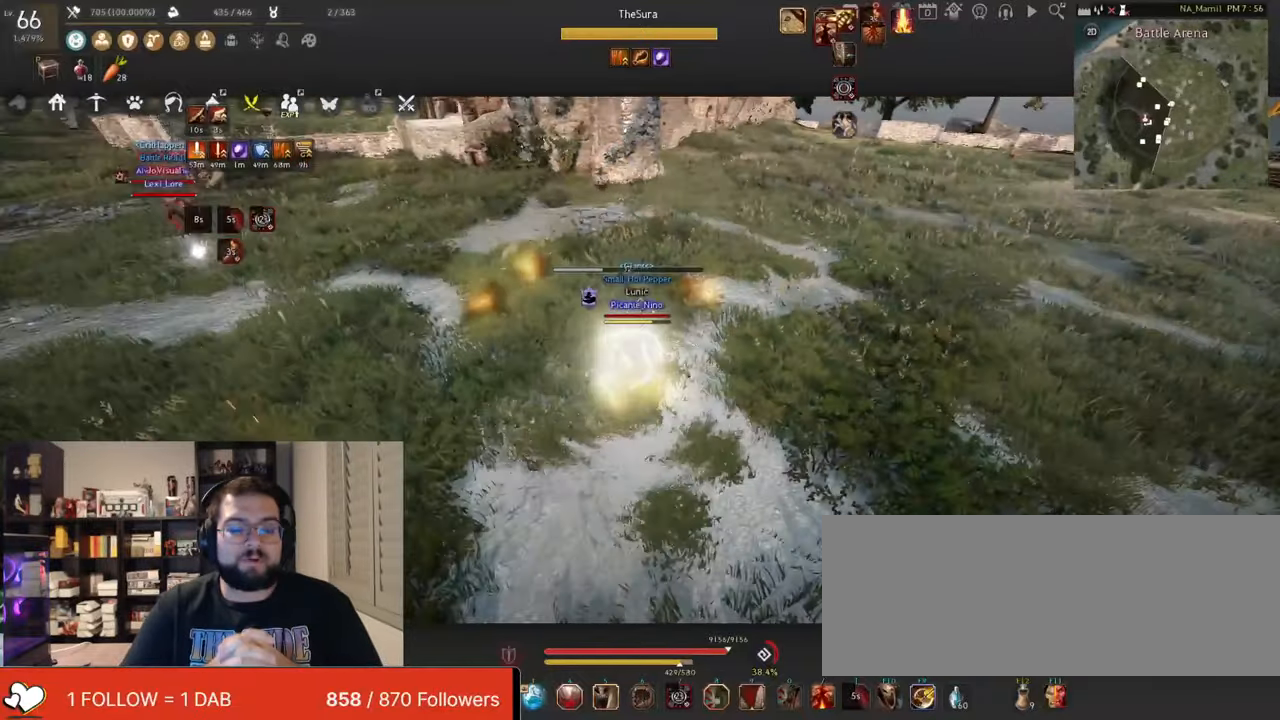
{"keys": [], "mouse": [], "events": []}
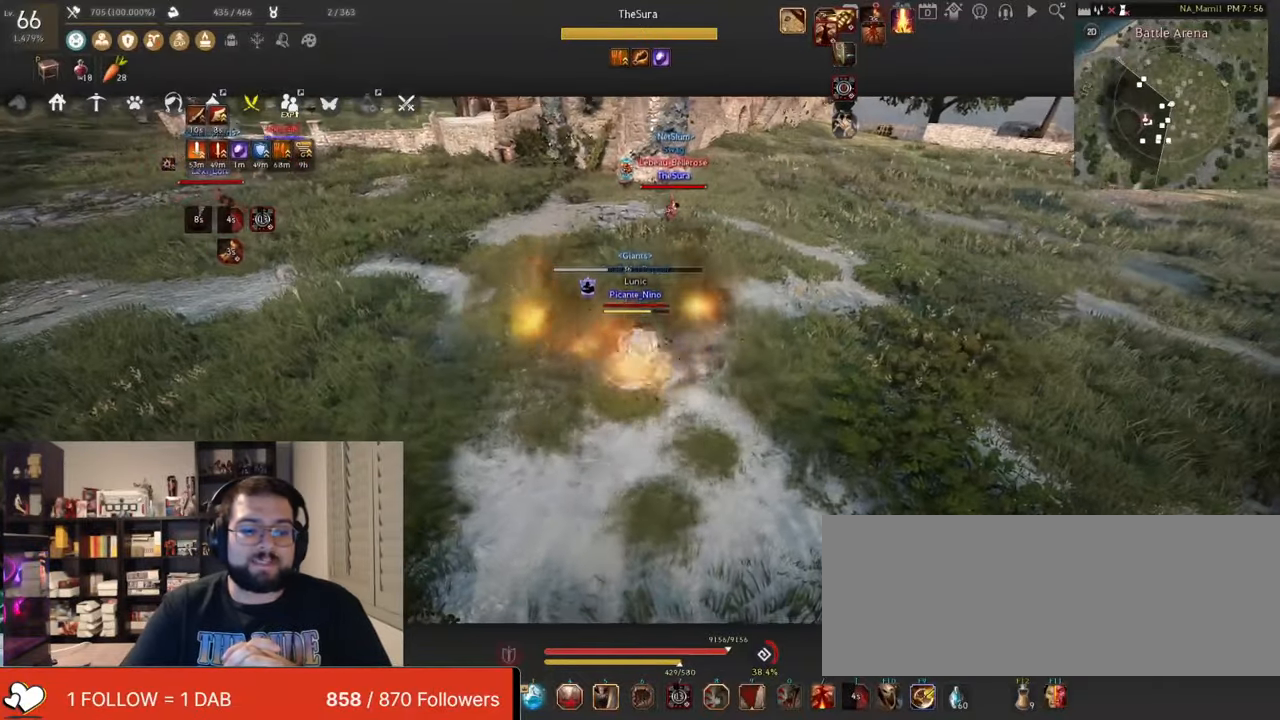
{"keys": ["d"], "mouse": ["right"], "events": [[434, "d", "down"], [484, "mouse_right", "down"]]}
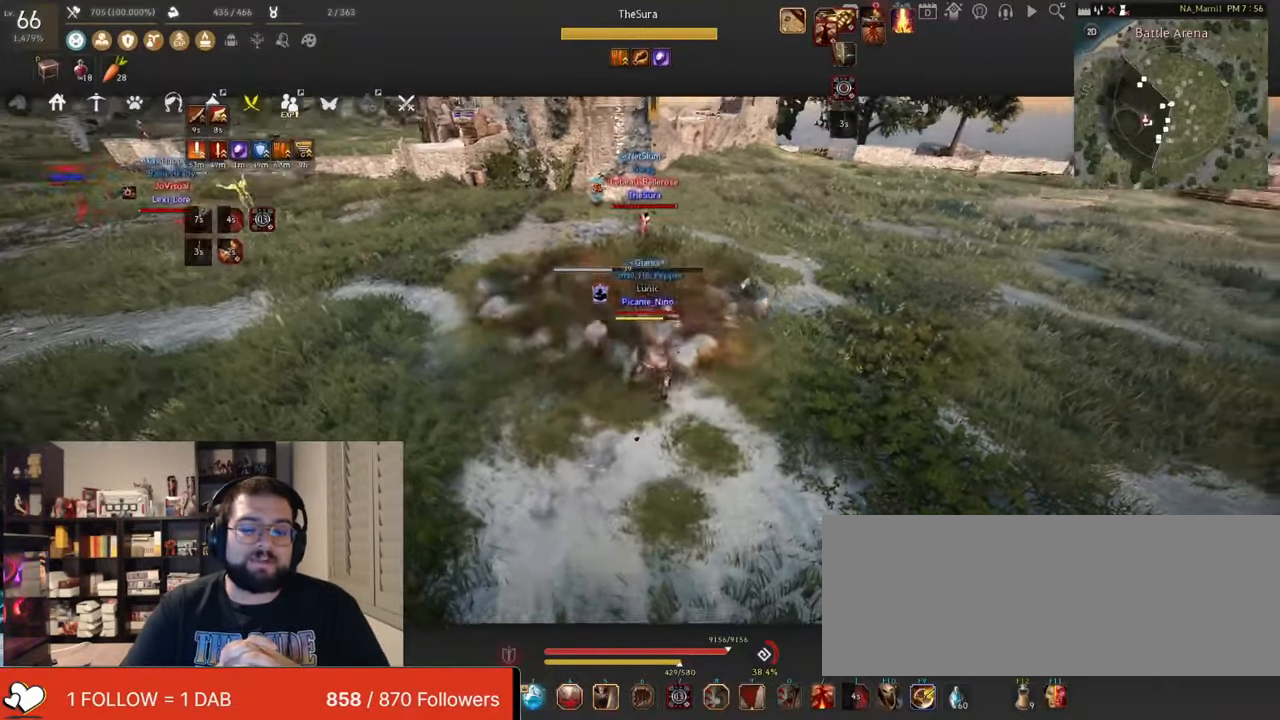
{"keys": [], "mouse": [], "events": [[100, "d", "up"], [100, "mouse_right", "up"], [183, "mouse_right", "down"], [183, "s", "down"], [250, "mouse_left", "down"], [500, "mouse_left", "up"], [500, "mouse_right", "up"], [500, "s", "up"]]}
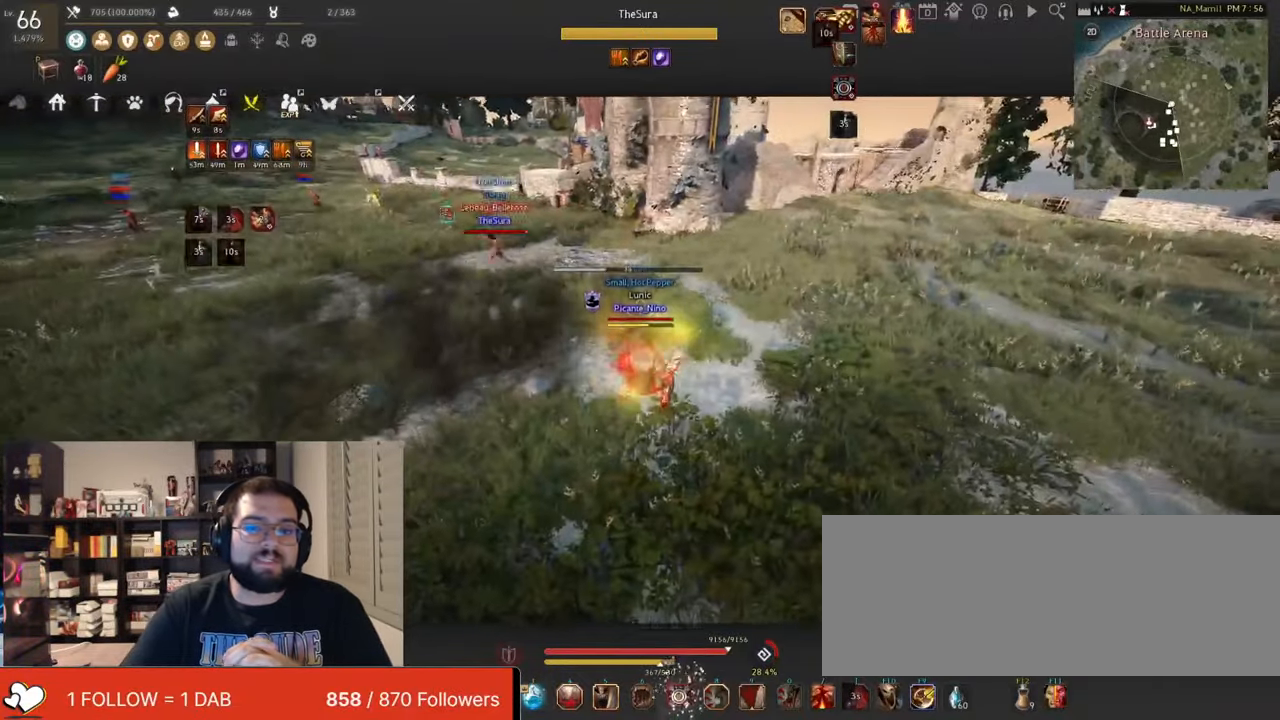
{"keys": [], "mouse": [], "events": []}
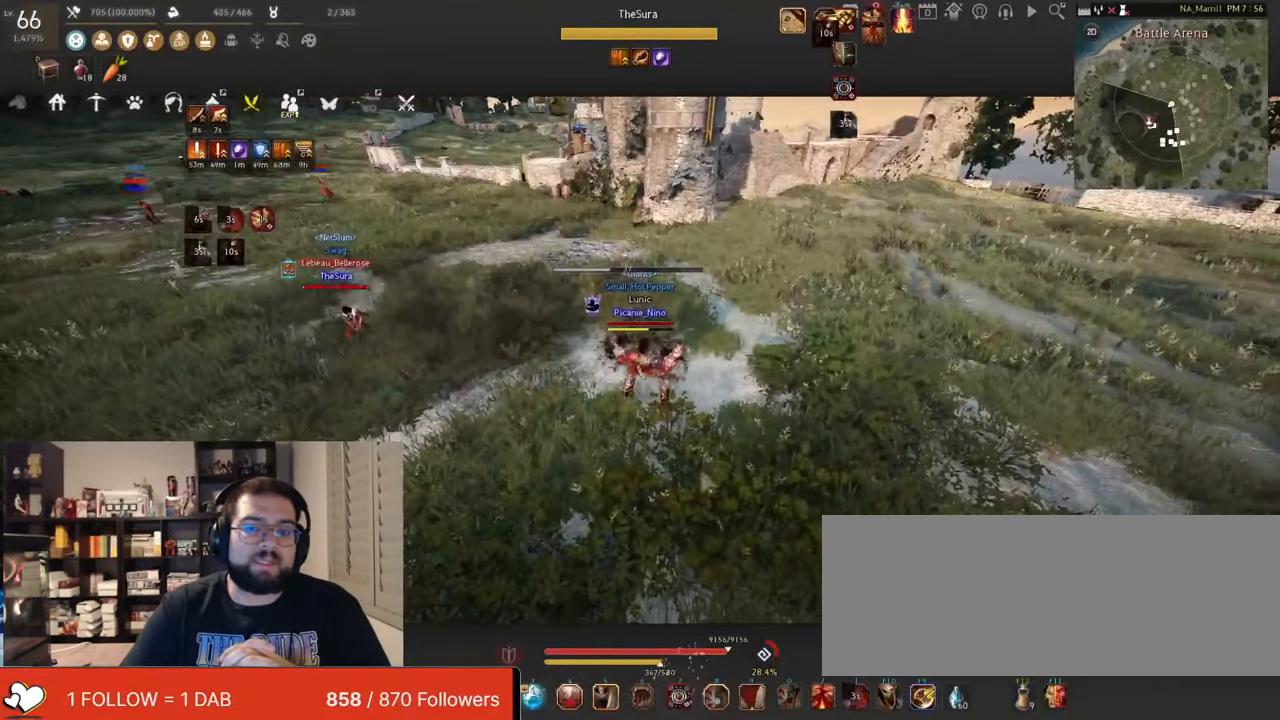
{"keys": [], "mouse": [], "events": []}
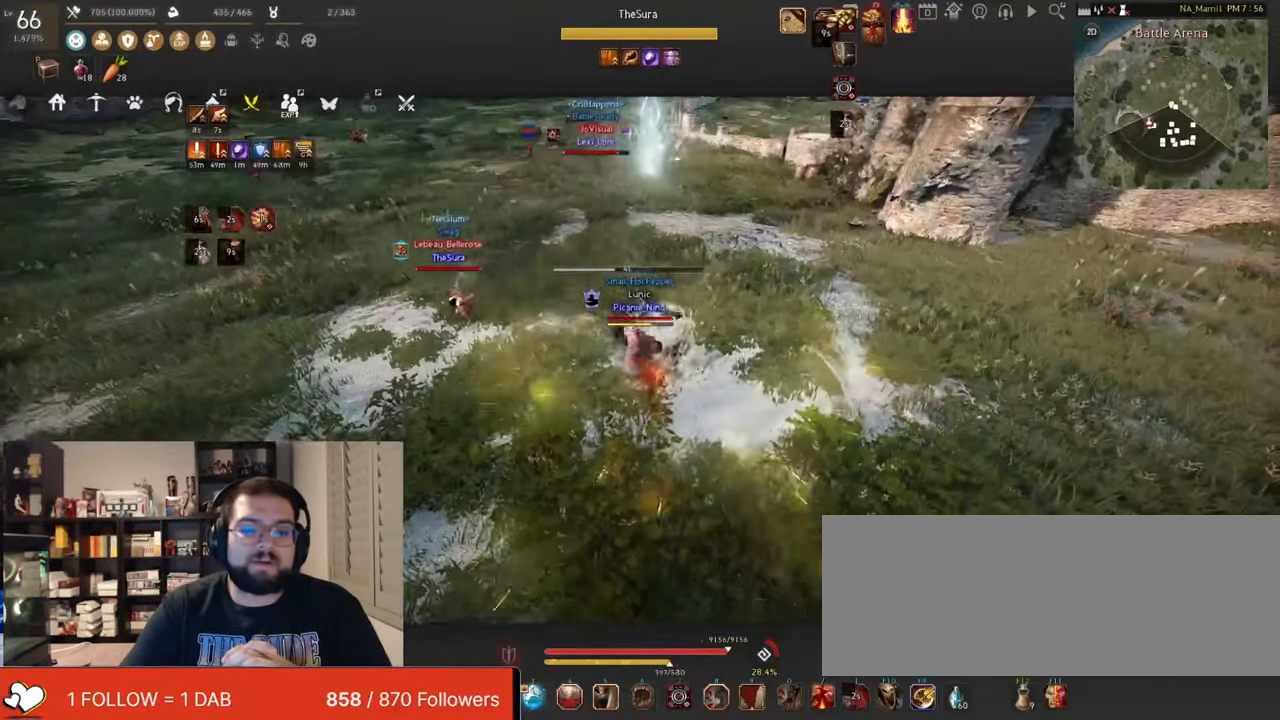
{"keys": [], "mouse": [], "events": []}
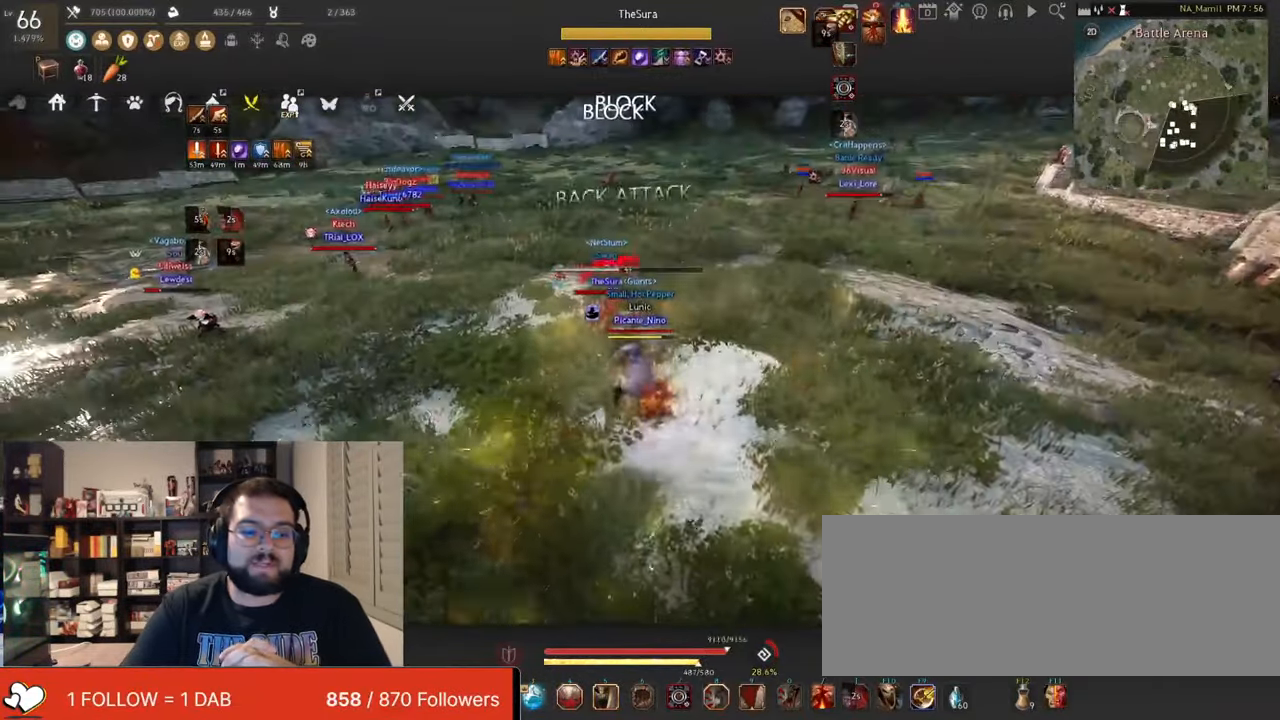
{"keys": ["w"], "mouse": ["right"], "events": [[500, "mouse_right", "down"], [500, "w", "down"]]}
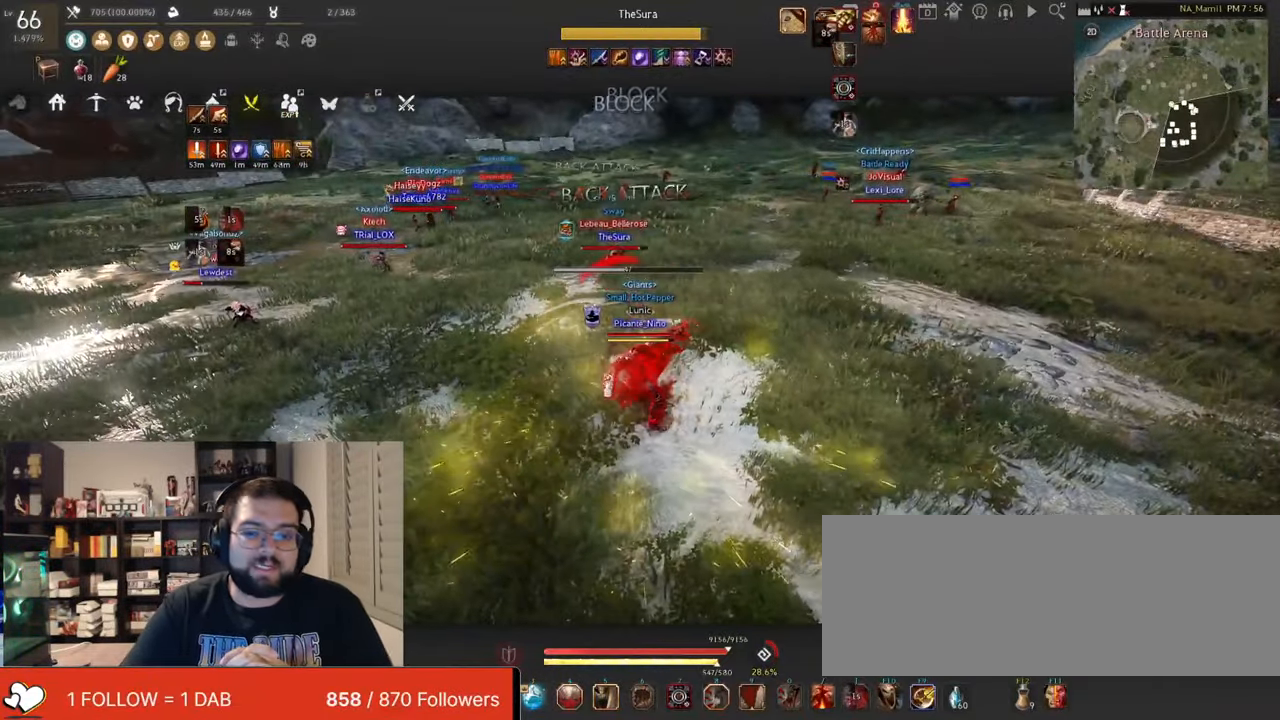
{"keys": ["shift"], "mouse": [], "events": [[234, "w", "up"], [250, "mouse_right", "up"], [334, "e", "down"], [350, "shift", "down"], [484, "e", "up"]]}
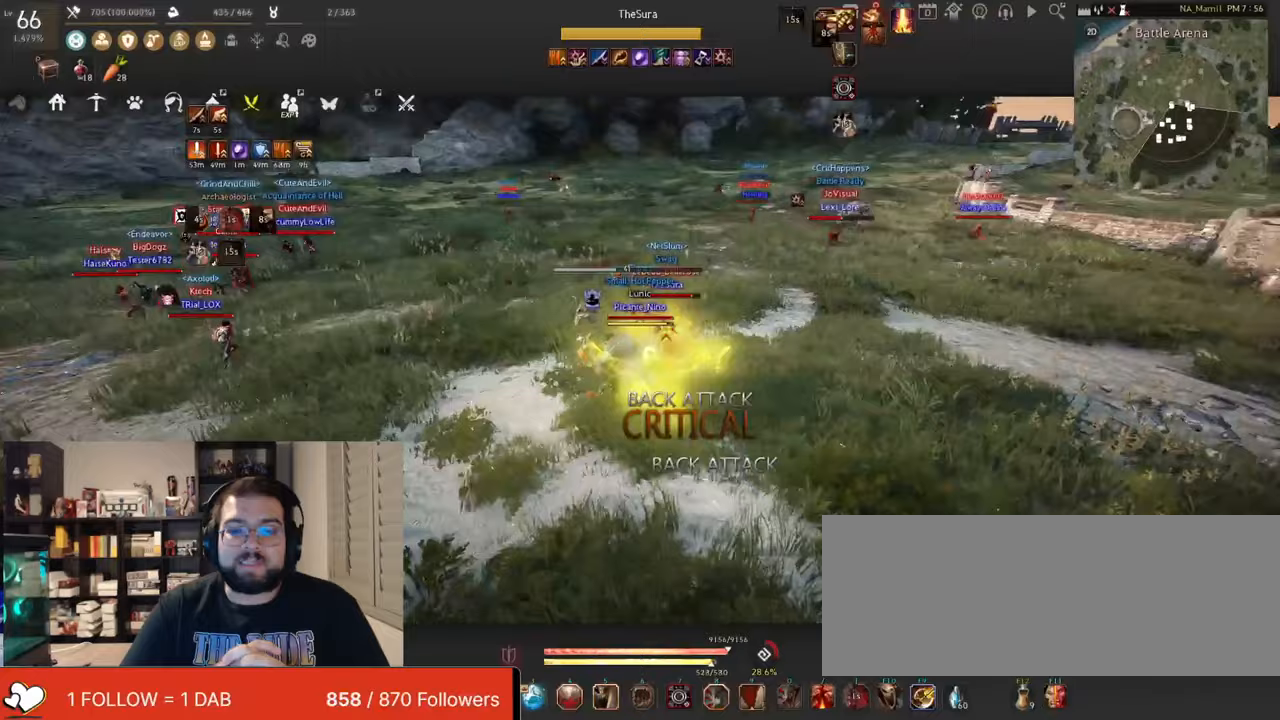
{"keys": [], "mouse": [], "events": [[17, "e", "down"], [133, "e", "up"], [317, "shift", "up"]]}
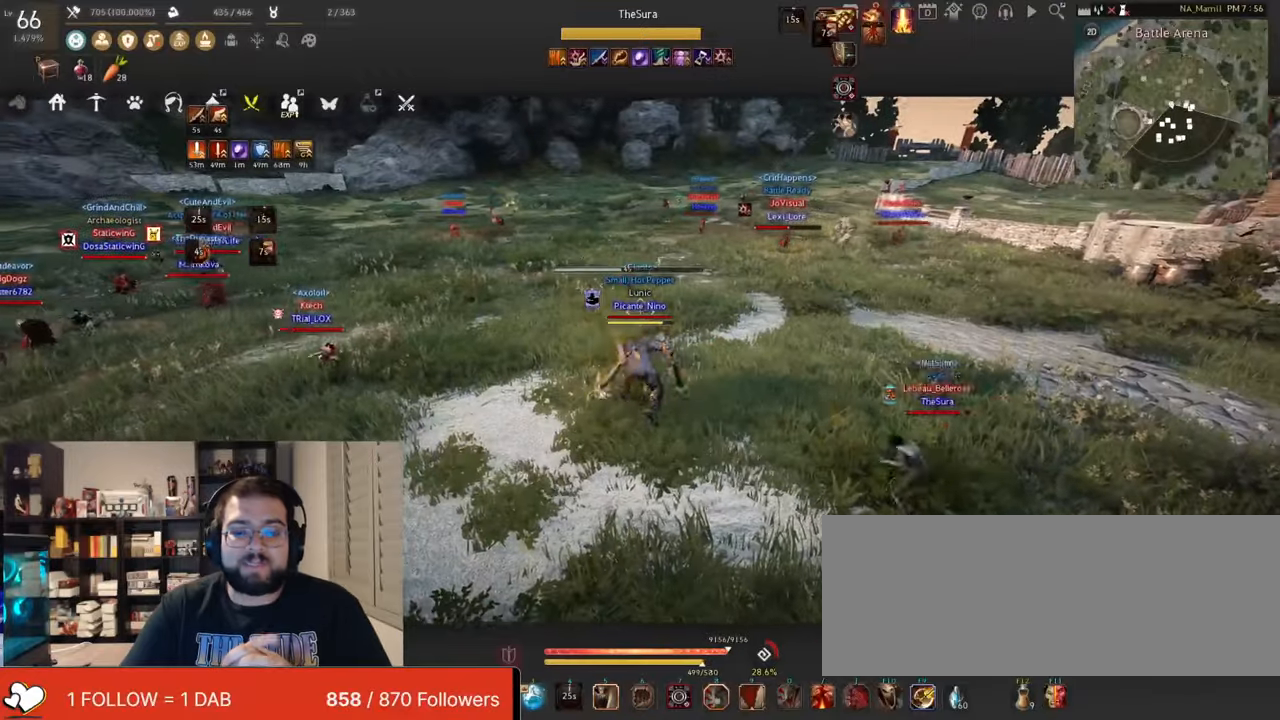
{"keys": ["q"], "mouse": [], "events": [[50, "q", "down"], [150, "q", "up"], [216, "q", "down"], [333, "q", "up"], [433, "q", "down"]]}
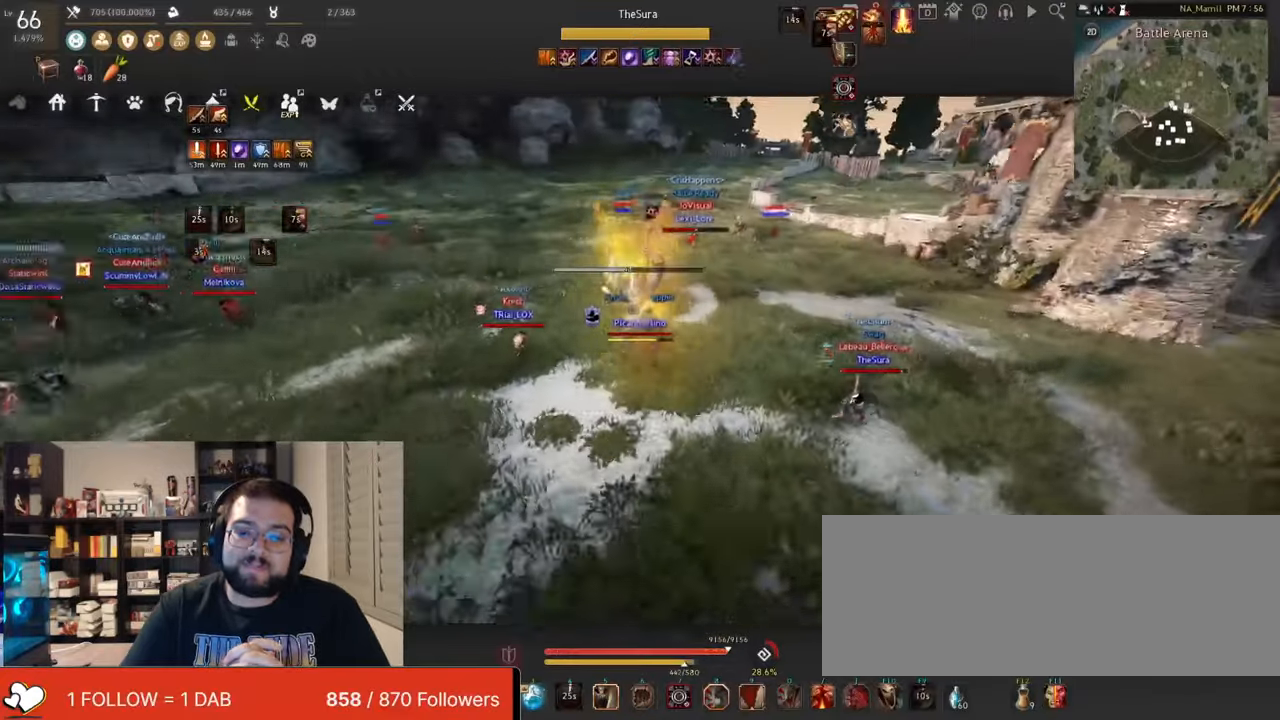
{"keys": [], "mouse": [], "events": [[33, "q", "up"]]}
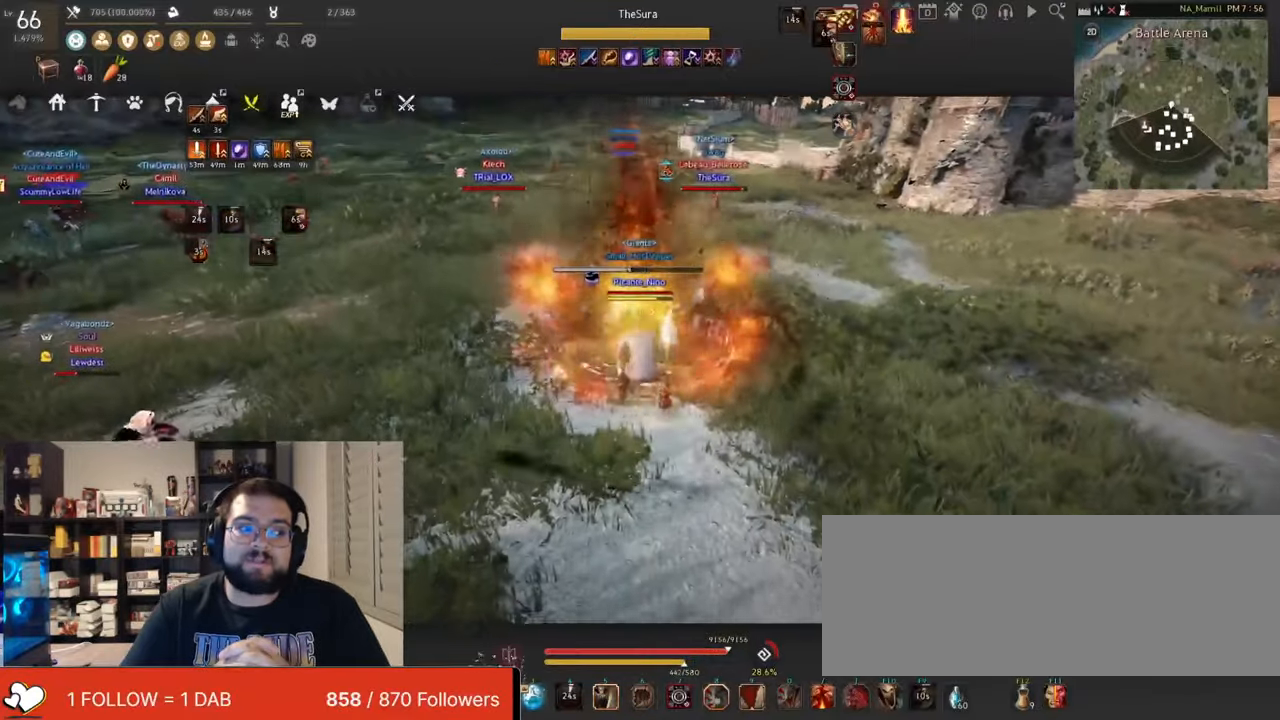
{"keys": ["space"], "mouse": [], "events": [[433, "space", "down"]]}
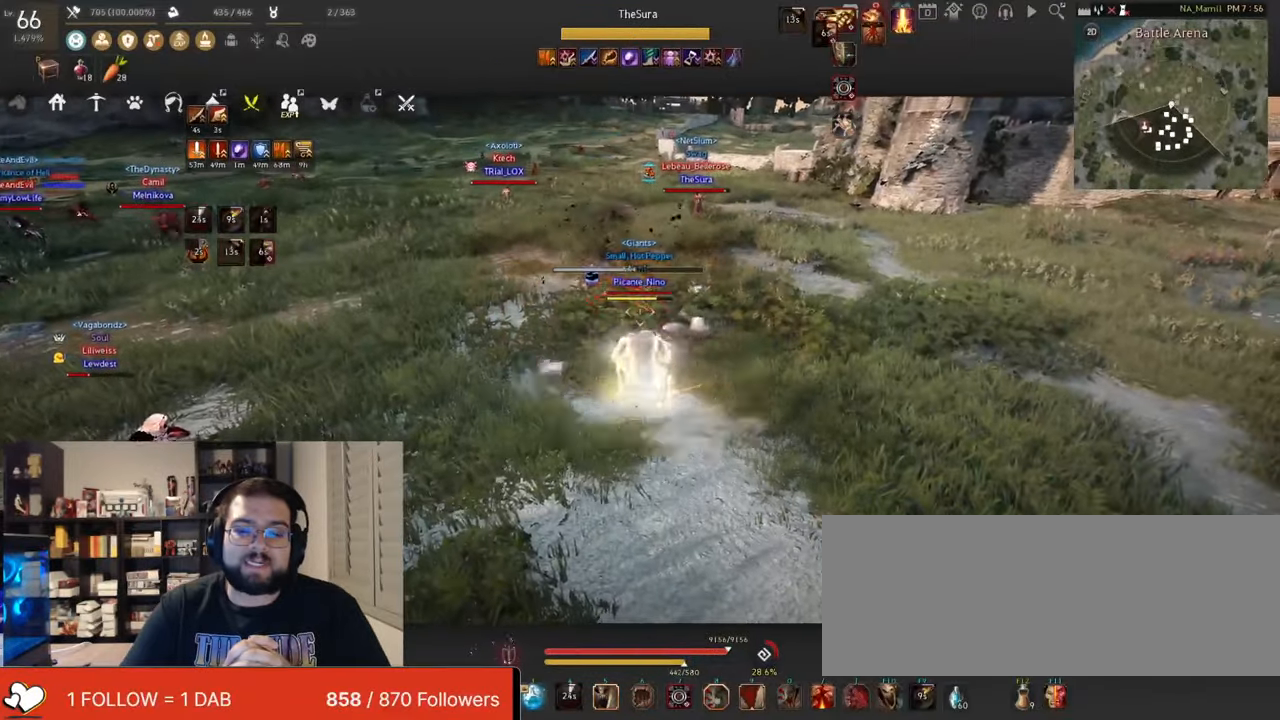
{"keys": ["d"], "mouse": [], "events": [[133, "space", "up"], [484, "d", "down"]]}
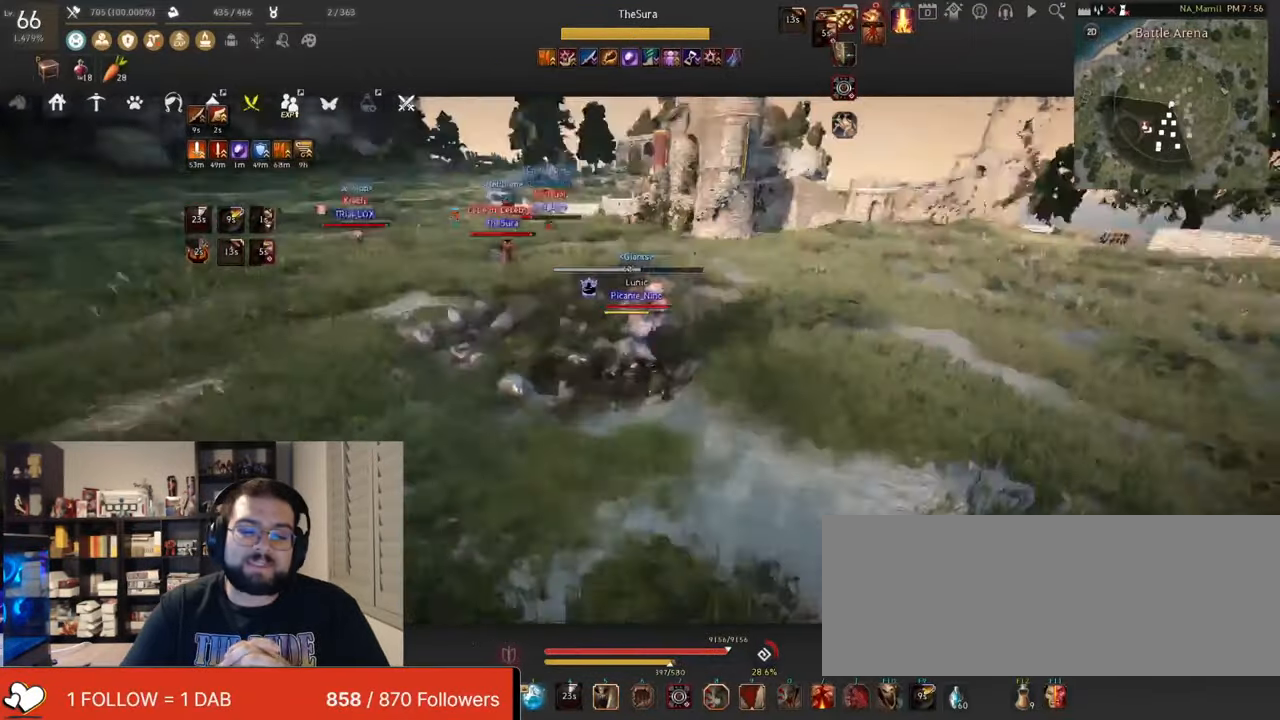
{"keys": ["d"], "mouse": ["left", "right"], "events": [[33, "mouse_right", "down"], [216, "d", "up"], [250, "mouse_left", "down"], [350, "d", "down"]]}
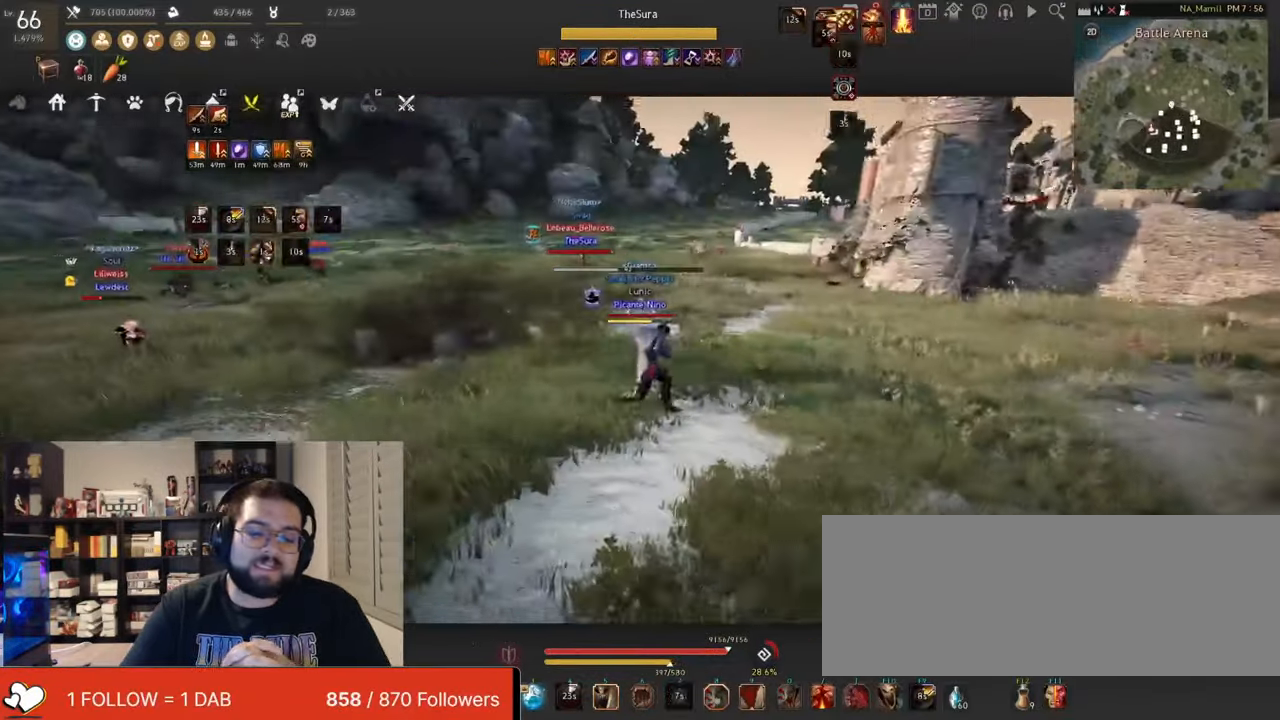
{"keys": ["f", "s"], "mouse": [], "events": [[167, "d", "up"], [234, "mouse_right", "up"], [300, "mouse_left", "up"], [417, "s", "down"], [434, "f", "down"]]}
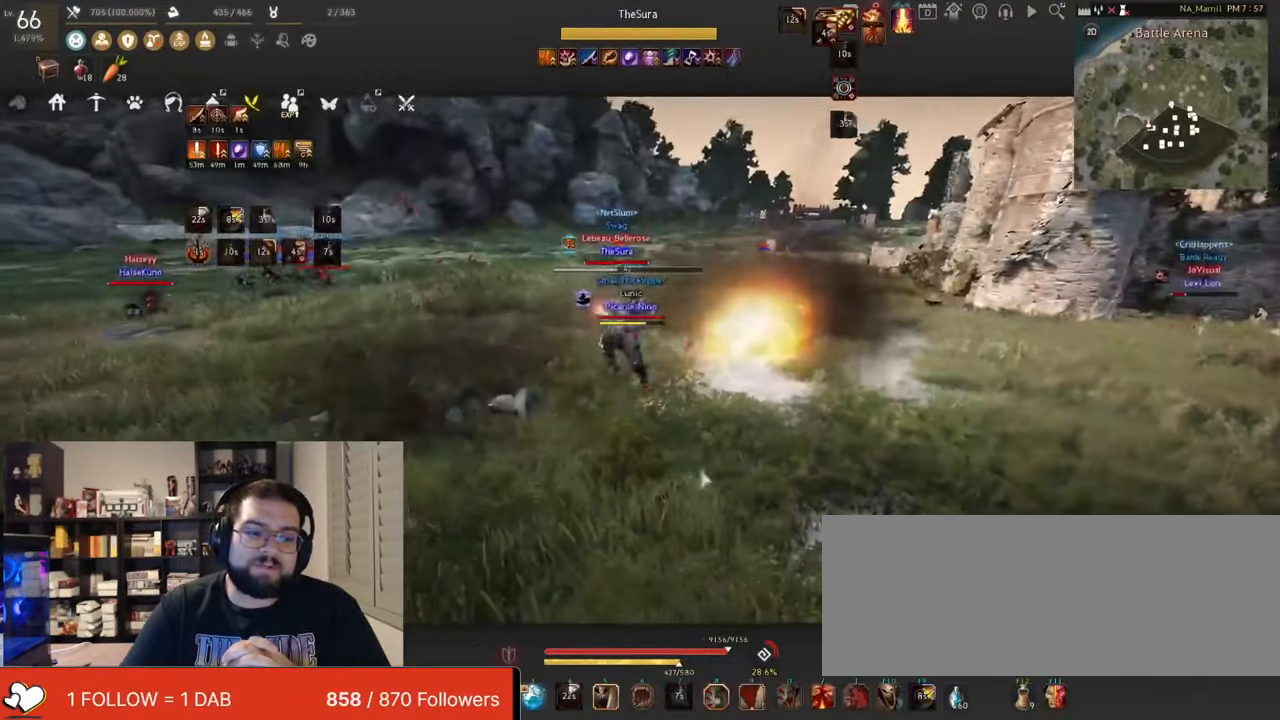
{"keys": [], "mouse": ["left"], "events": [[233, "f", "up"], [233, "s", "up"], [300, "mouse_left", "down"]]}
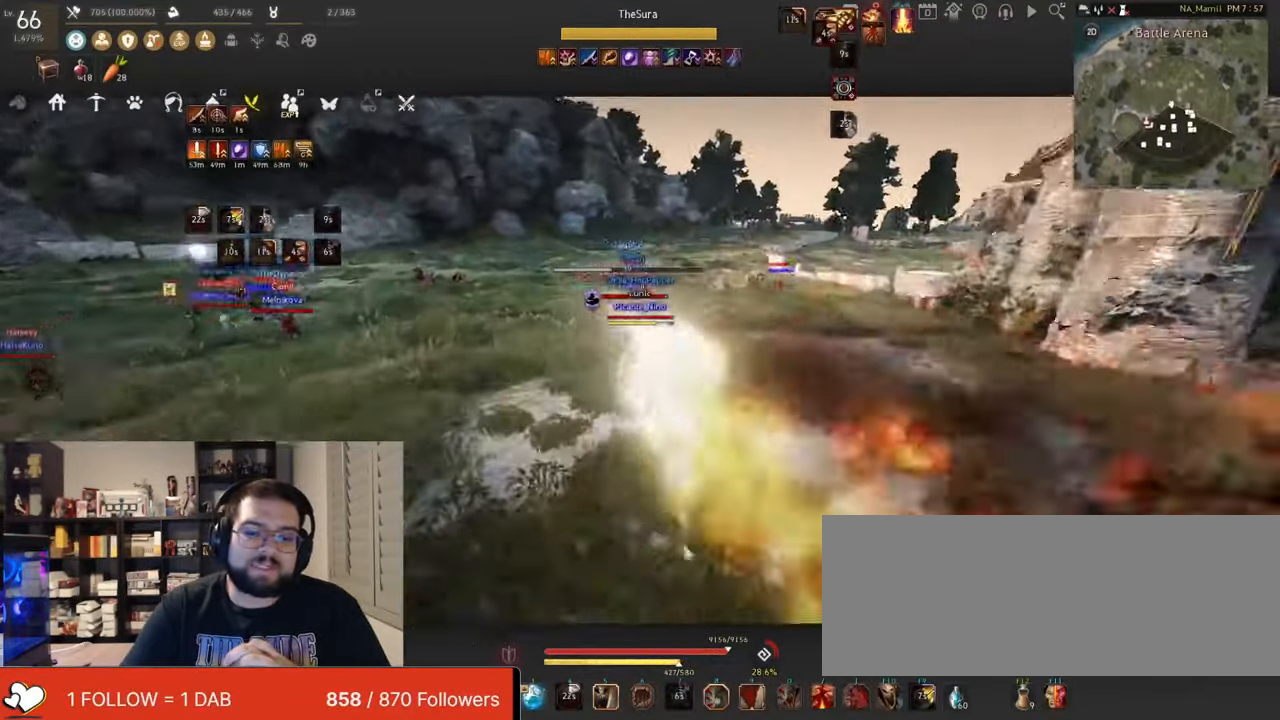
{"keys": ["d"], "mouse": ["right"], "events": [[17, "d", "down"], [17, "mouse_left", "up"], [150, "d", "up"], [367, "d", "down"], [467, "mouse_right", "down"]]}
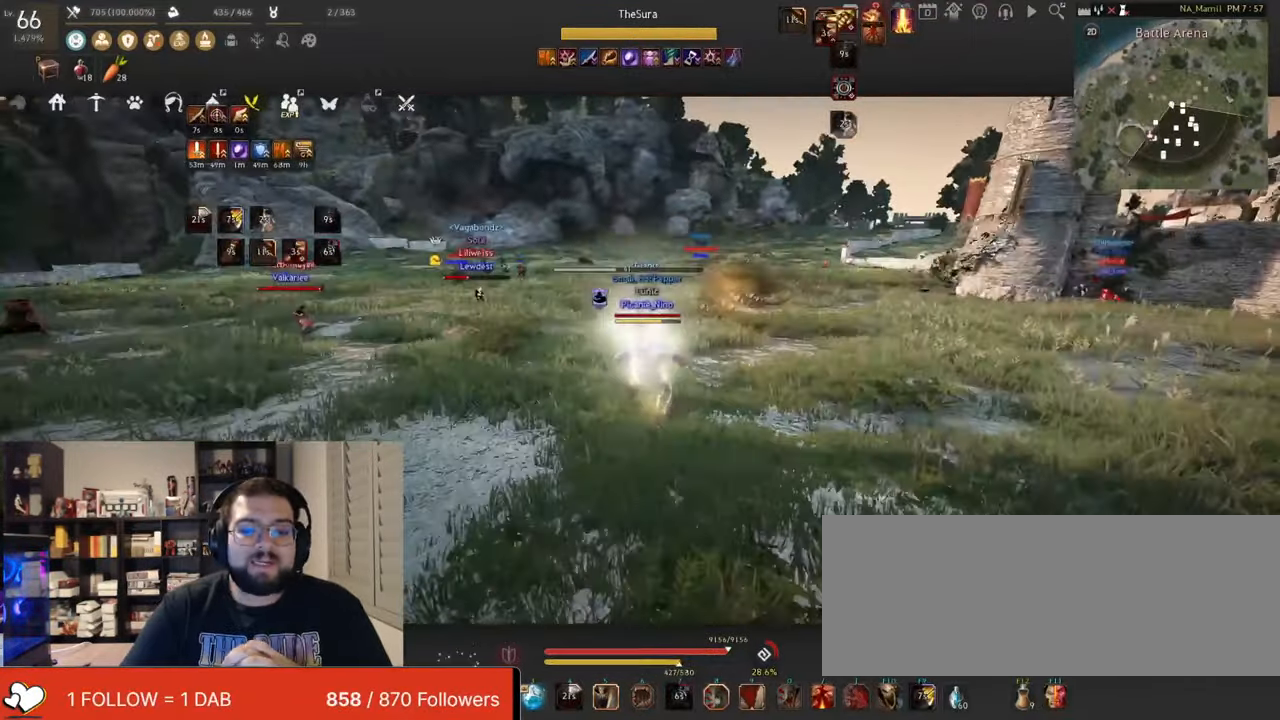
{"keys": [], "mouse": [], "events": [[116, "d", "up"], [133, "mouse_right", "up"]]}
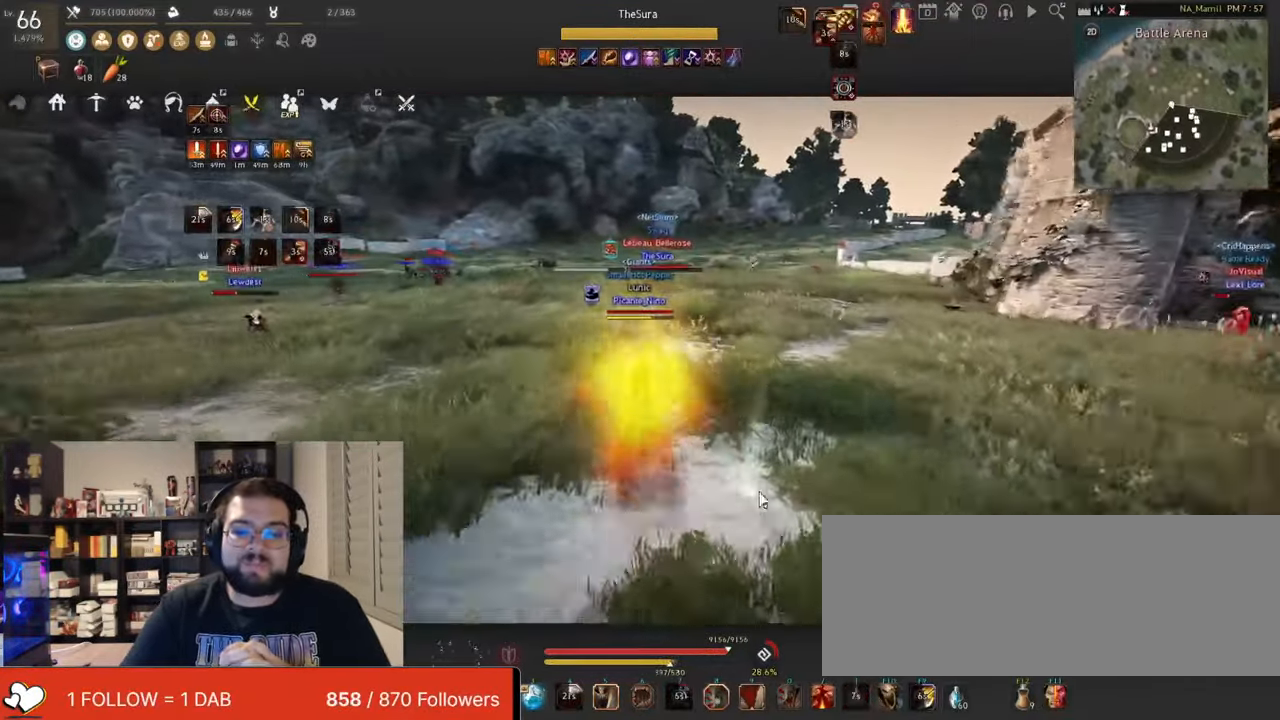
{"keys": [], "mouse": ["left"], "events": [[133, "mouse_left", "down"]]}
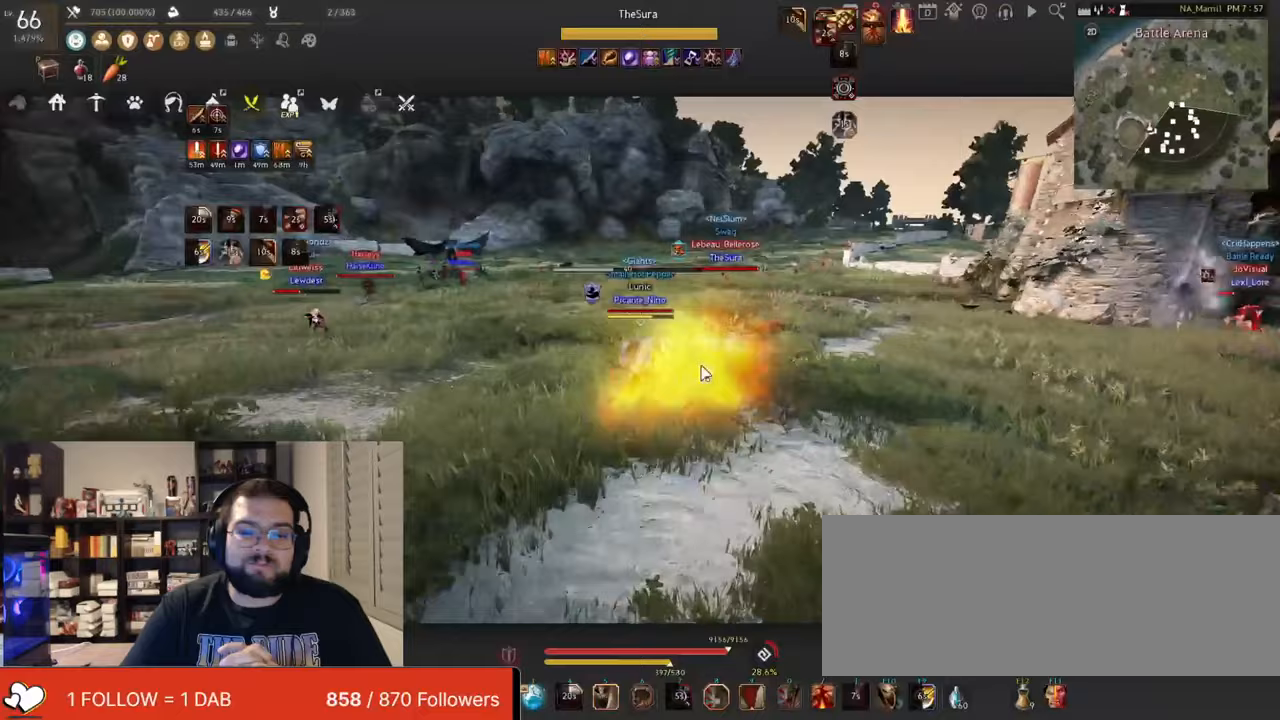
{"keys": ["shift", "x"], "mouse": ["left"], "events": [[17, "mouse_left", "up"], [67, "mouse_left", "down"], [117, "x", "down"], [133, "shift", "down"], [234, "mouse_left", "up"], [250, "x", "up"], [300, "x", "down"], [317, "mouse_left", "down"]]}
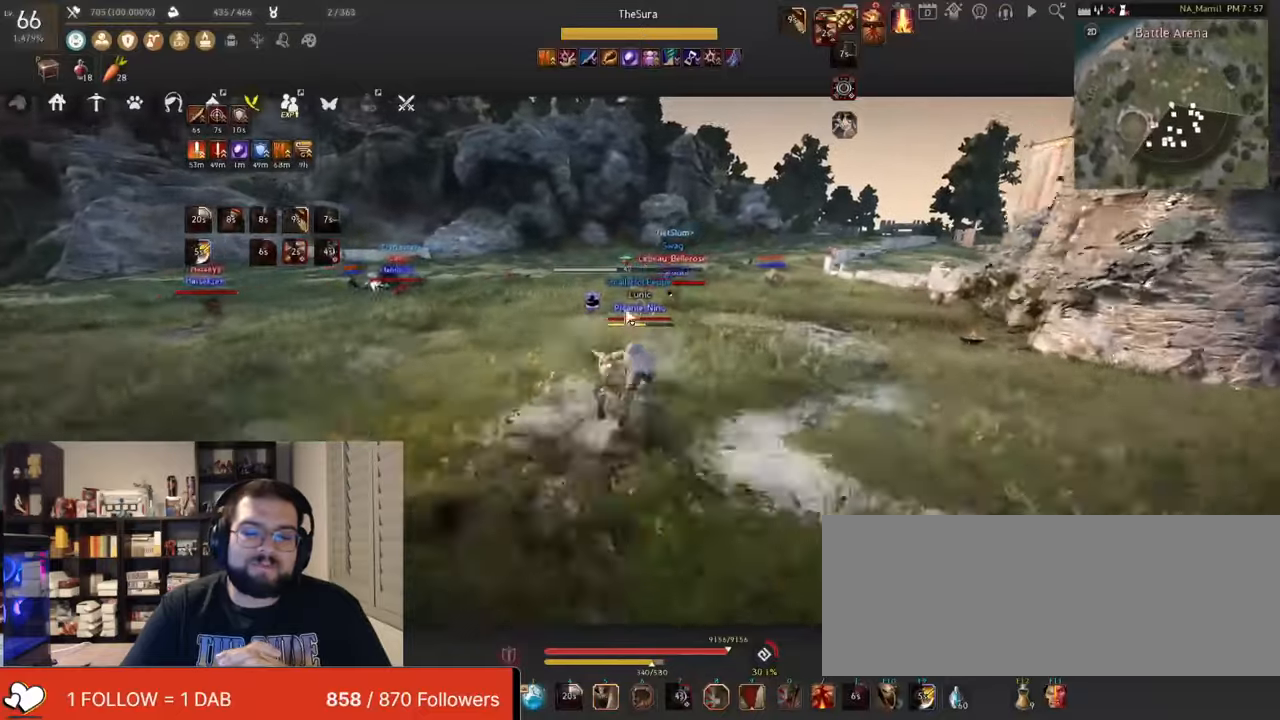
{"keys": ["c"], "mouse": [], "events": [[16, "x", "up"], [66, "shift", "up"], [200, "c", "down"], [333, "w", "down"], [350, "mouse_left", "up"], [483, "w", "up"]]}
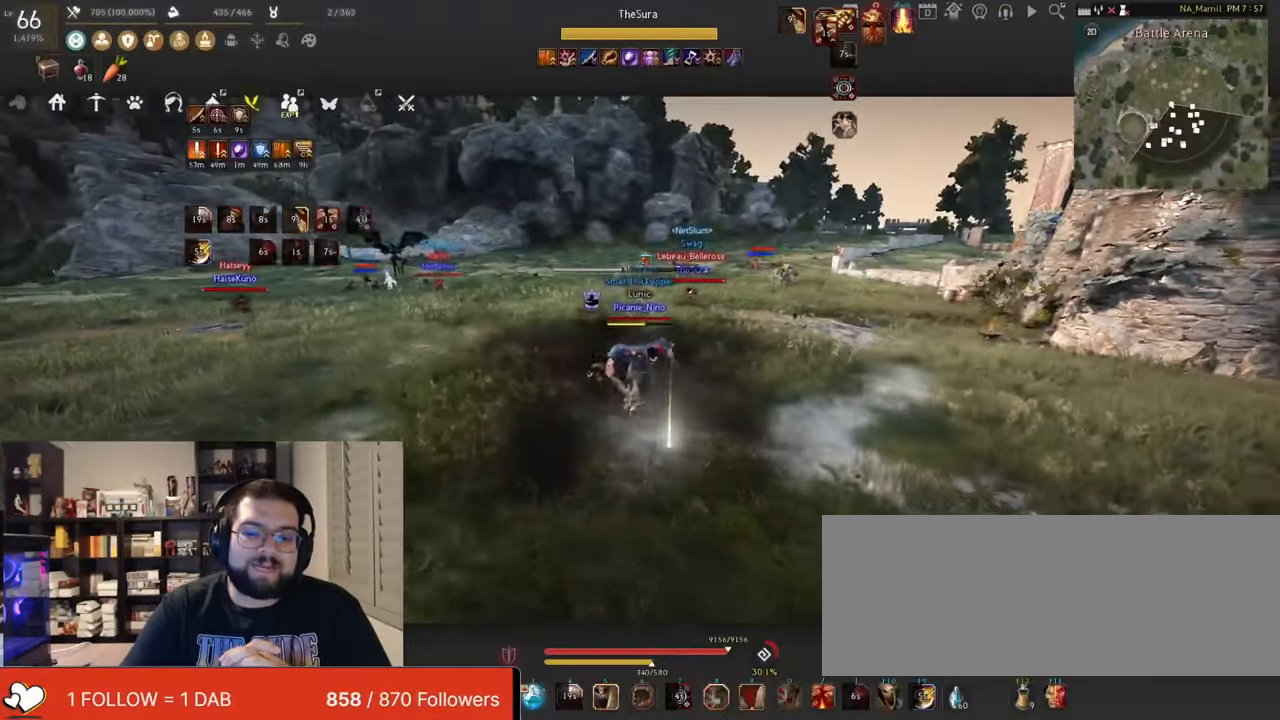
{"keys": ["a"], "mouse": ["right"], "events": [[17, "w", "down"], [150, "w", "up"], [184, "c", "up"], [250, "a", "down"], [400, "mouse_right", "down"]]}
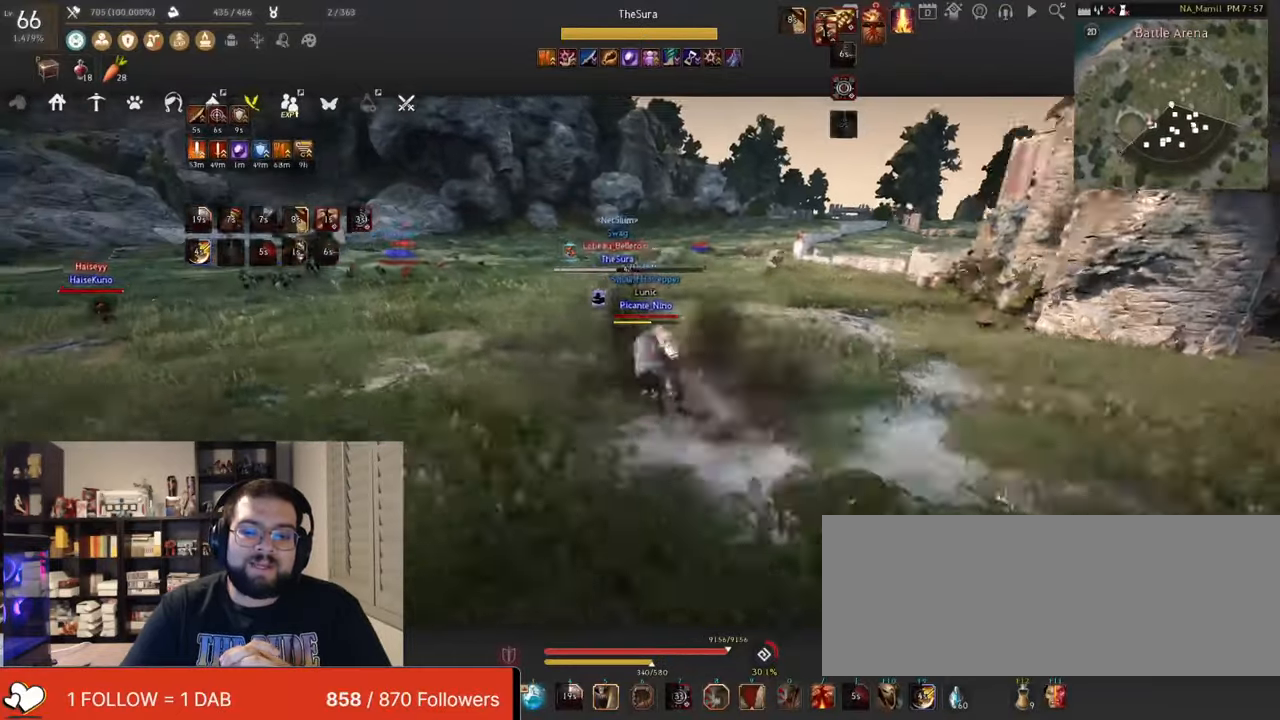
{"keys": ["s"], "mouse": ["right"], "events": [[116, "a", "up"], [133, "mouse_right", "up"], [166, "mouse_right", "down"], [166, "s", "down"]]}